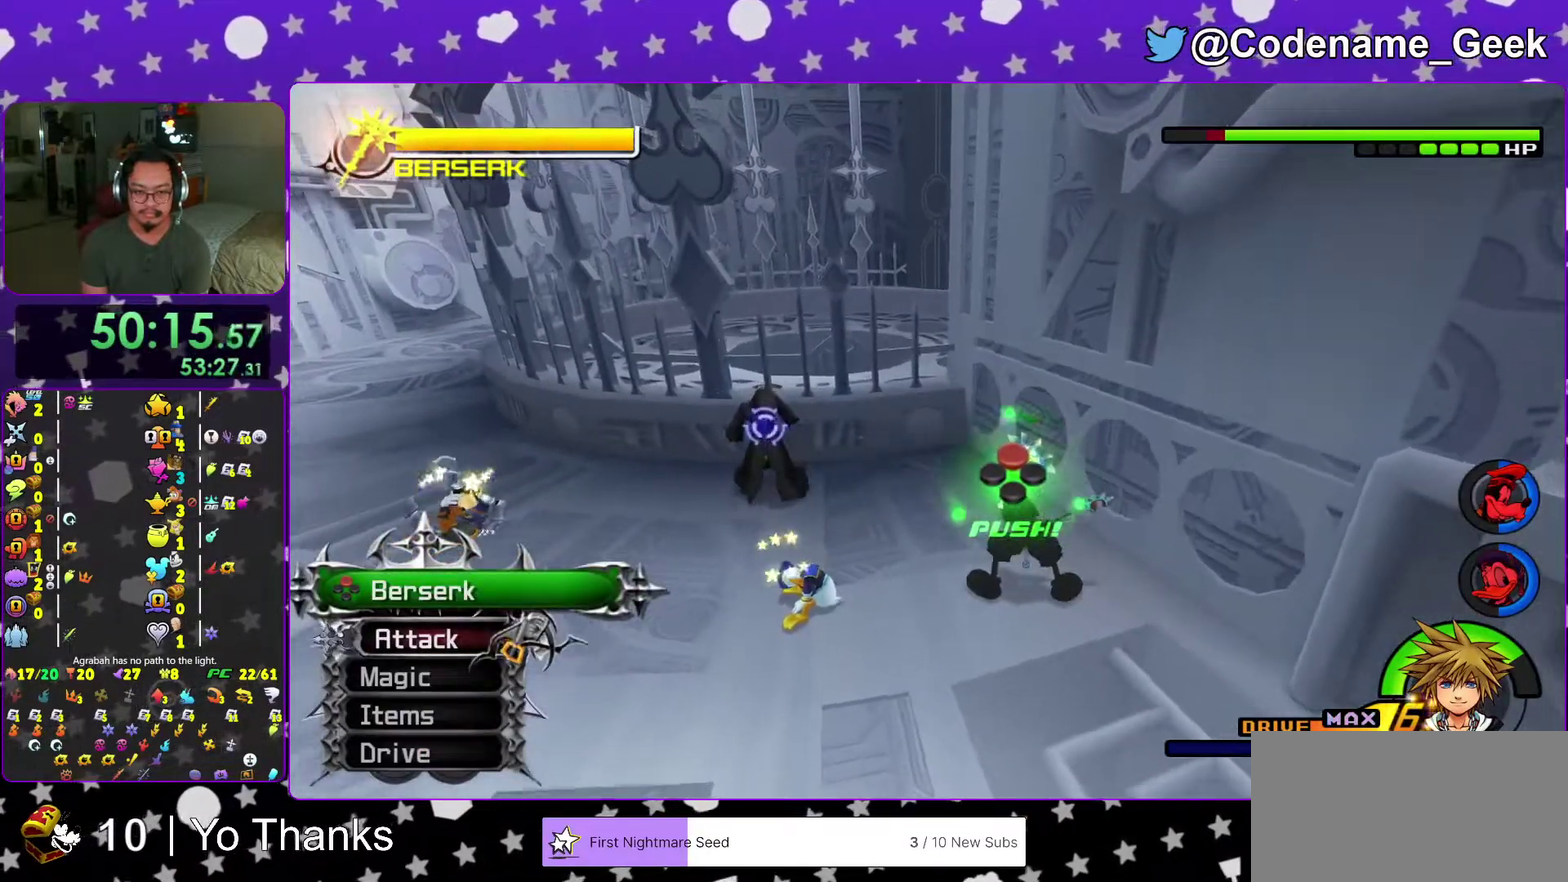
Gameplay with a controller (Nintendo layout); each line is a JSON object with the inputs held at the frame after it (dt_ms = milliseconds from this image to that frame). "events" lists button and stick changes between this image and that frame as [ms after this image, input, new state], when the widget could be followed in between. This overlay highlights the sticks when they move; stick clicks (L3 R3) are not distinguishable. Not read: L3 R3 SELECT START.
{"dt_ms": 901, "buttons": [], "left_stick": "center", "right_stick": "down-right", "events": [[200, "X", "down"], [284, "right_stick", "left"], [384, "X", "up"], [384, "left_stick", "left"], [467, "right_stick", "down-right"], [601, "left_stick", "center"], [684, "right_stick", "center"], [817, "right_stick", "down-right"]]}
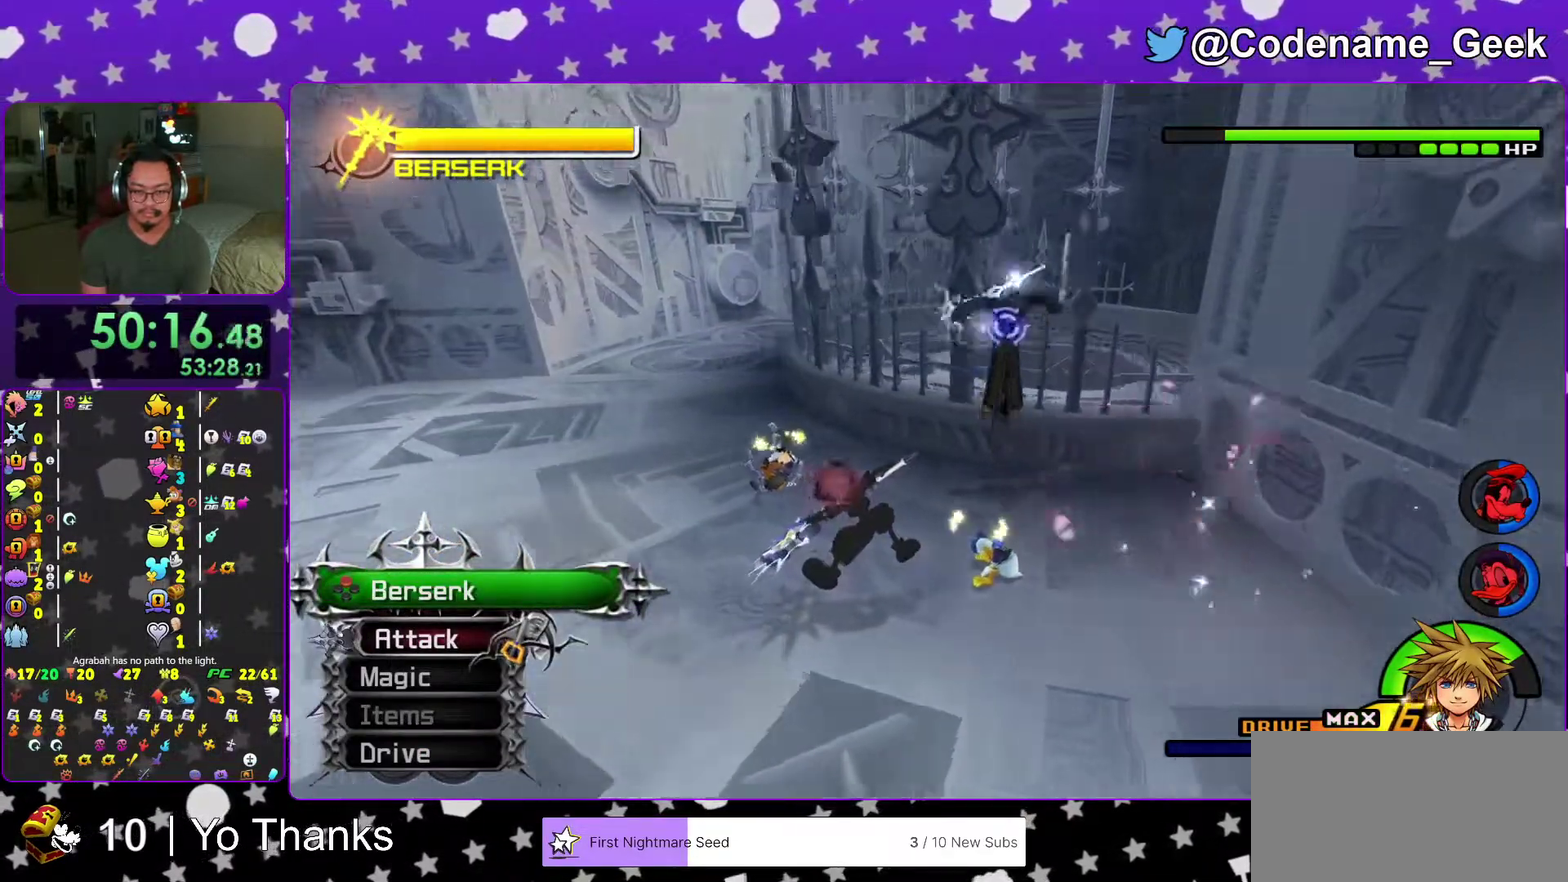
{"dt_ms": 300, "buttons": [], "left_stick": "center", "right_stick": "center", "events": [[67, "right_stick", "center"], [200, "right_stick", "down-right"], [267, "right_stick", "center"]]}
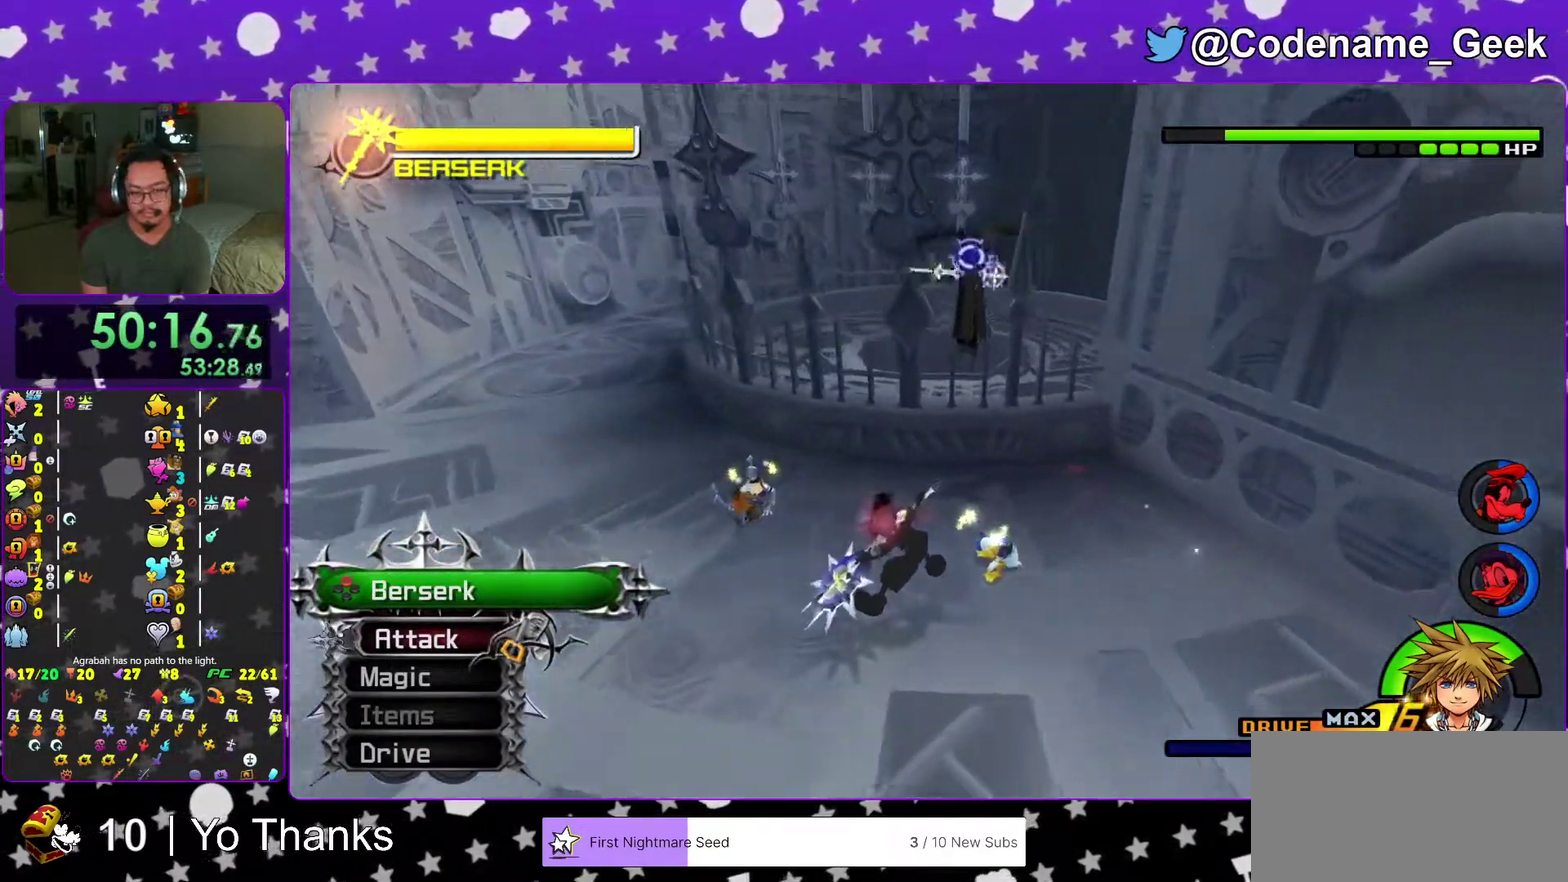
{"dt_ms": 701, "buttons": [], "left_stick": "center", "right_stick": "down-right", "events": [[150, "right_stick", "down"], [551, "left_stick", "up"], [634, "left_stick", "center"], [667, "right_stick", "down-right"]]}
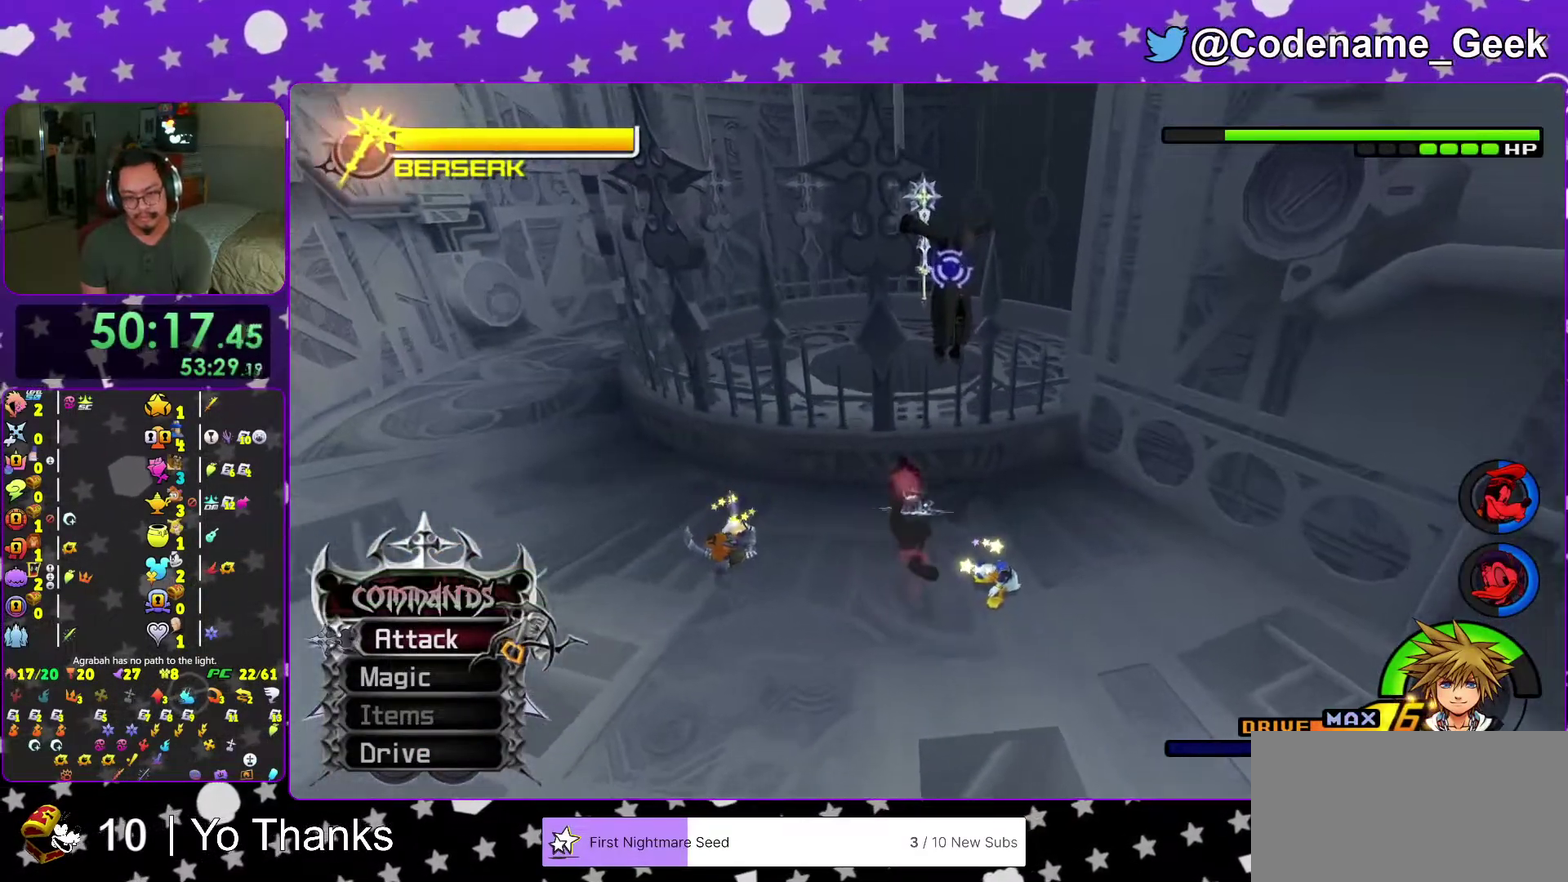
{"dt_ms": 300, "buttons": [], "left_stick": "center", "right_stick": "center", "events": [[16, "right_stick", "center"], [167, "right_stick", "down-right"], [283, "right_stick", "center"]]}
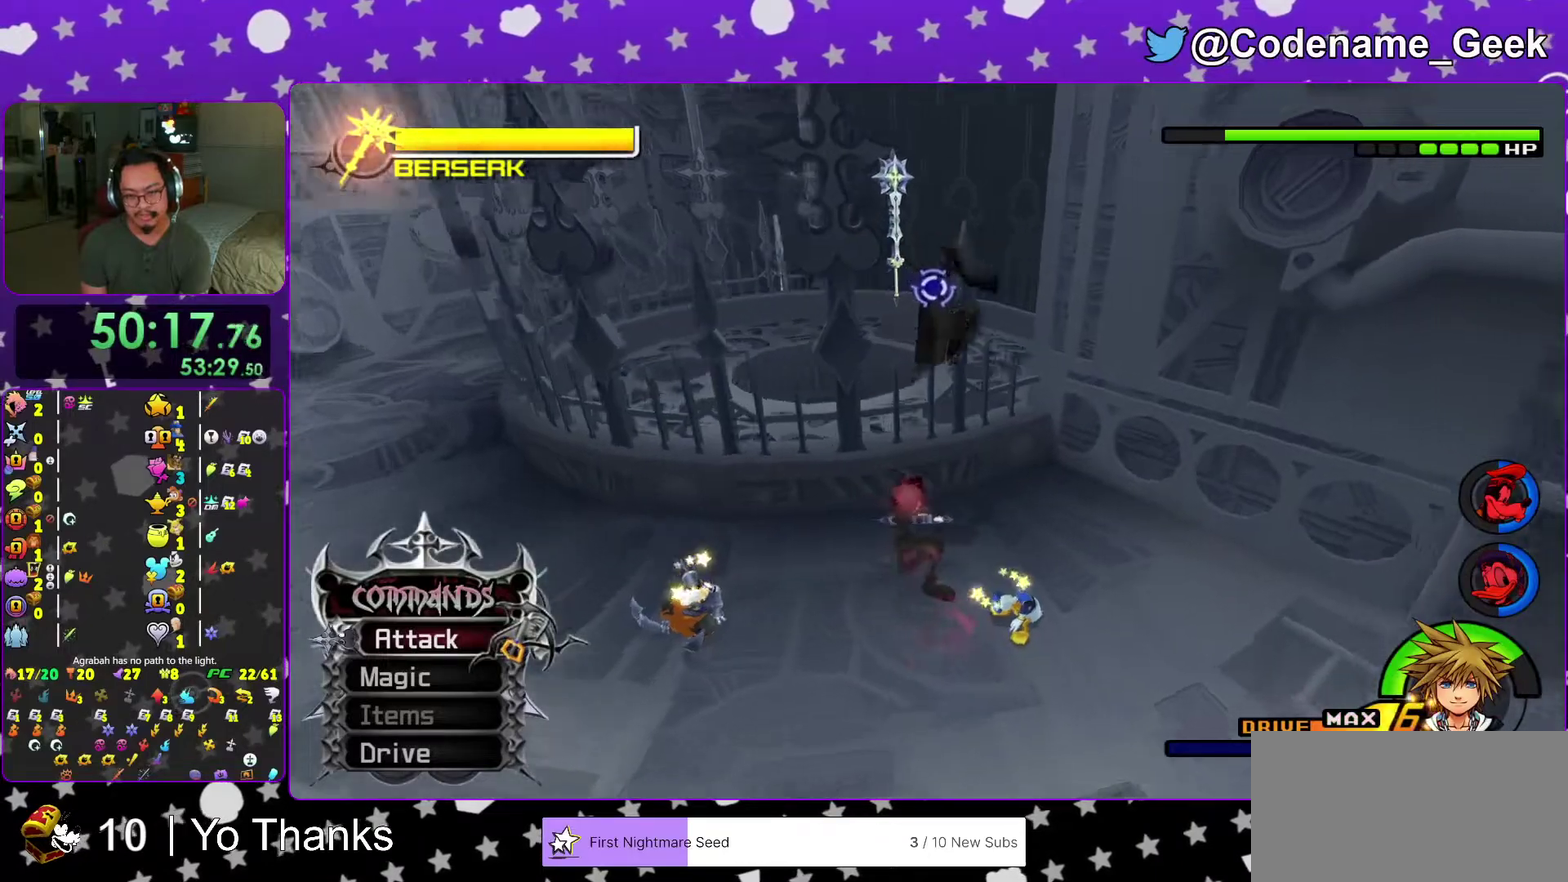
{"dt_ms": 701, "buttons": [], "left_stick": "center", "right_stick": "down", "events": [[100, "right_stick", "down"]]}
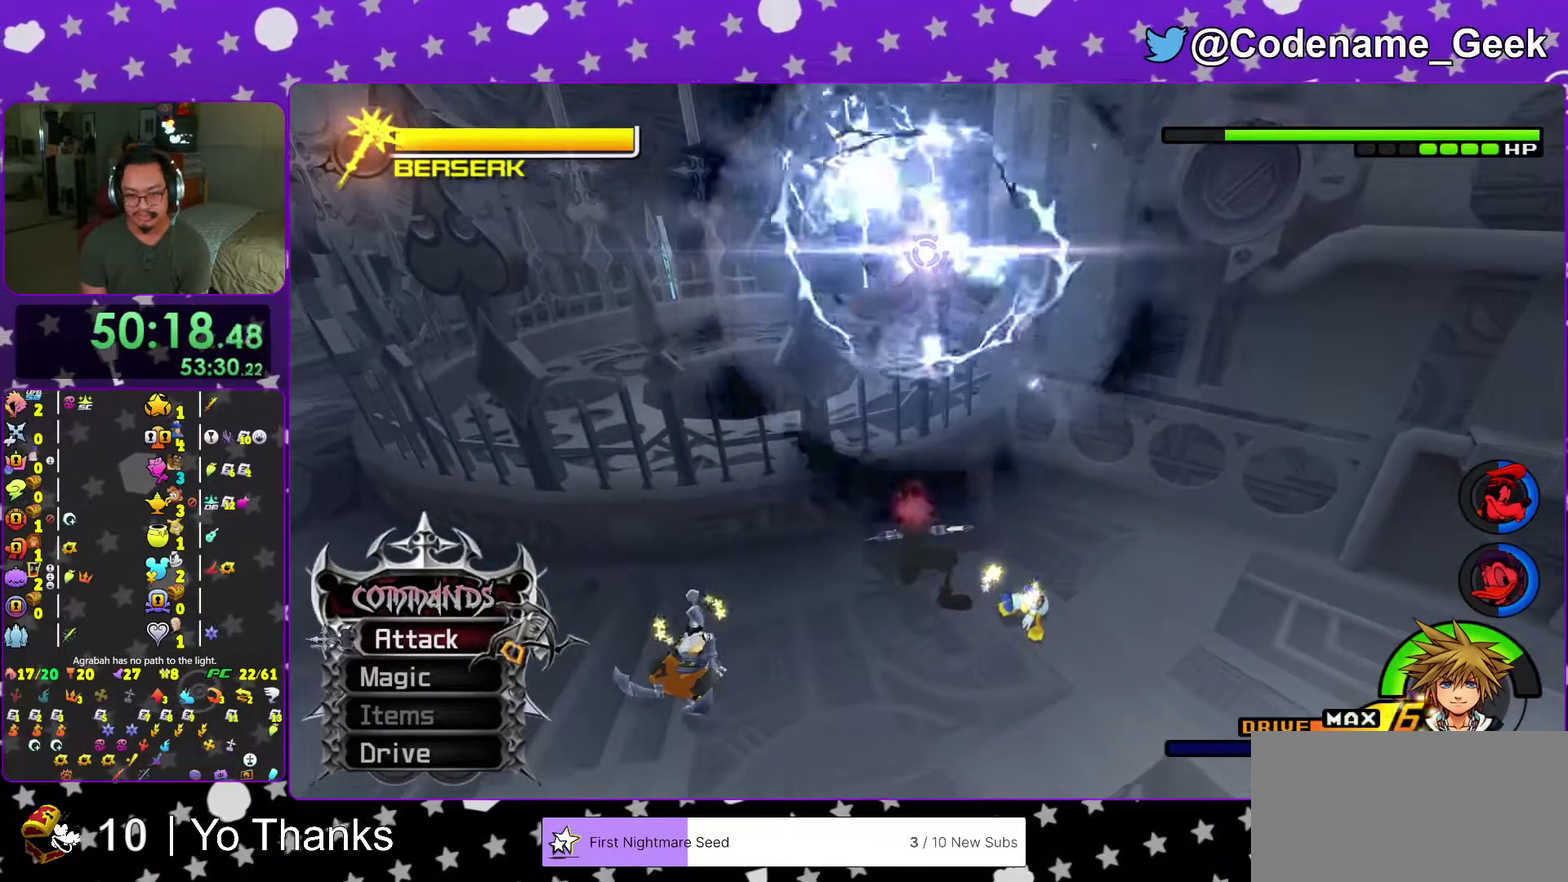
{"dt_ms": 300, "buttons": [], "left_stick": "center", "right_stick": "down", "events": []}
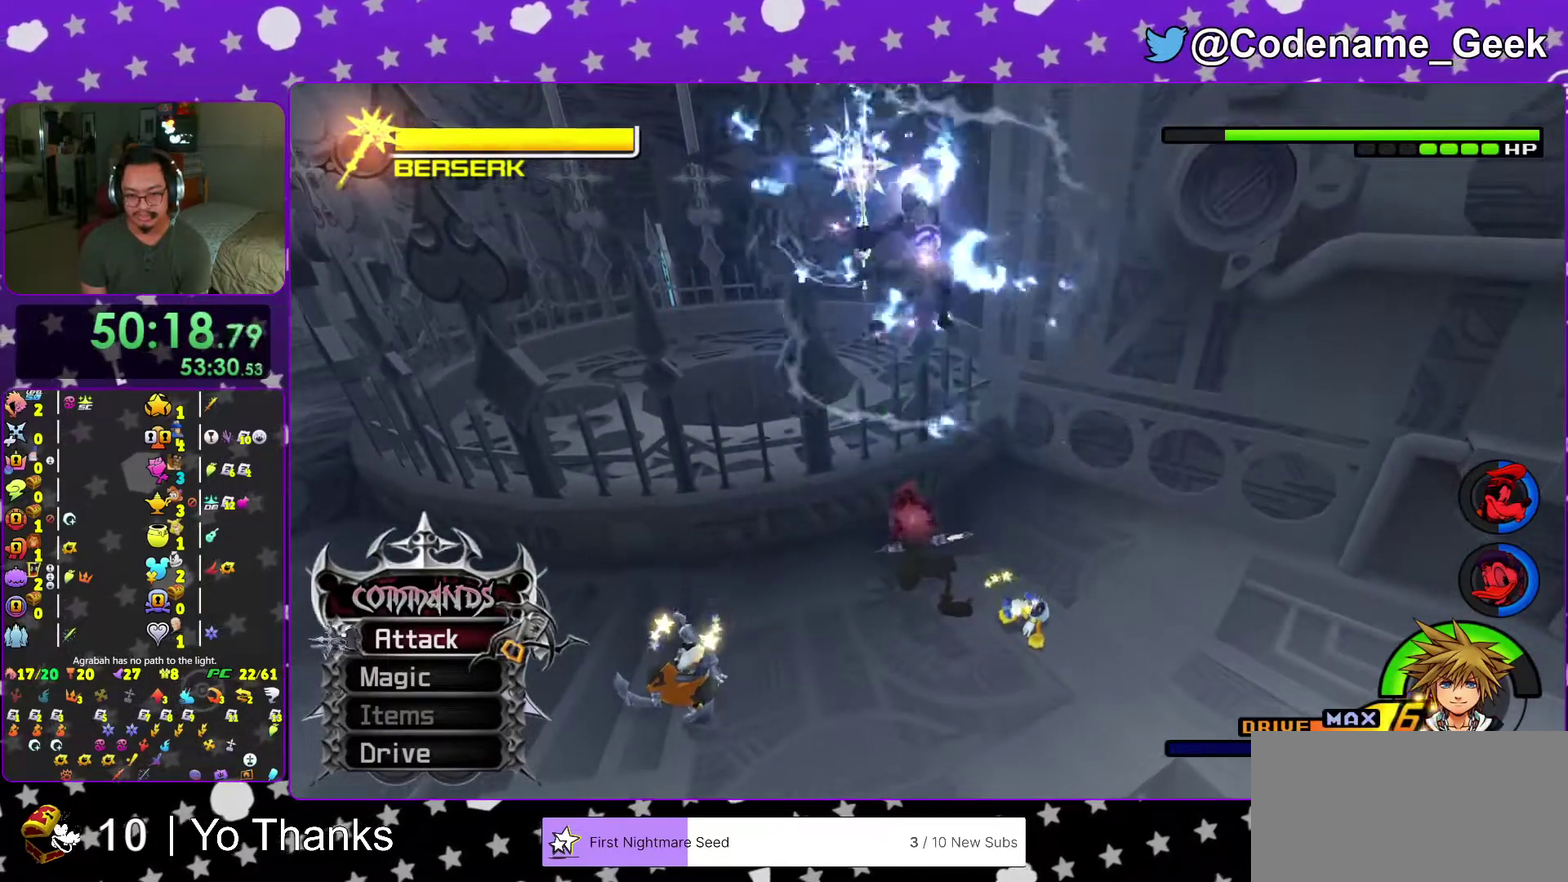
{"dt_ms": 701, "buttons": ["X"], "left_stick": "center", "right_stick": "down", "events": [[601, "X", "down"]]}
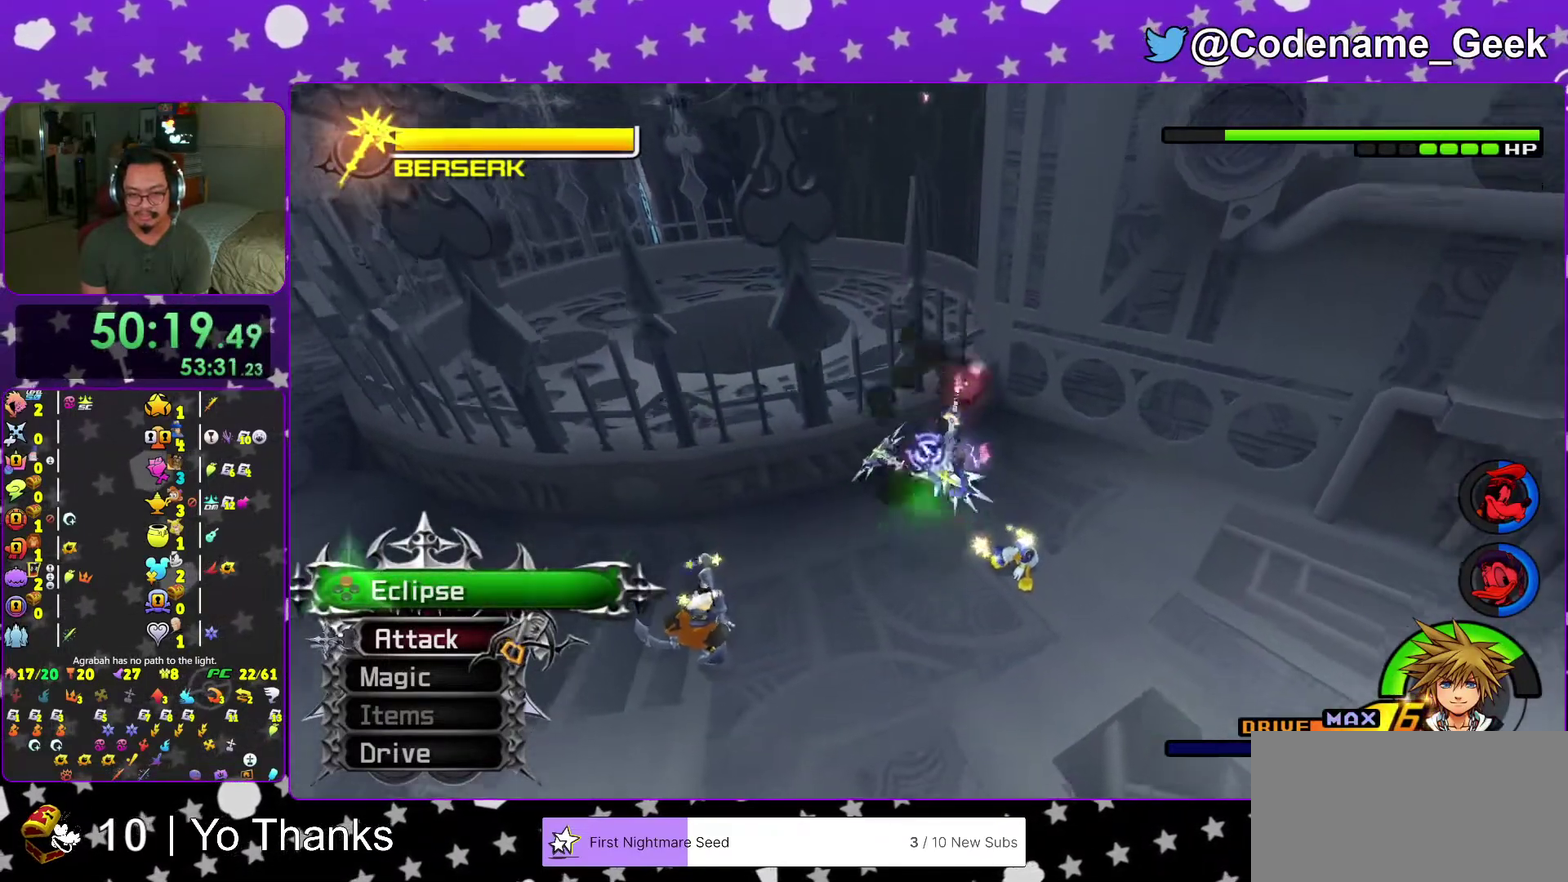
{"dt_ms": 300, "buttons": [], "left_stick": "center", "right_stick": "down", "events": [[50, "X", "up"], [133, "X", "down"], [250, "X", "up"]]}
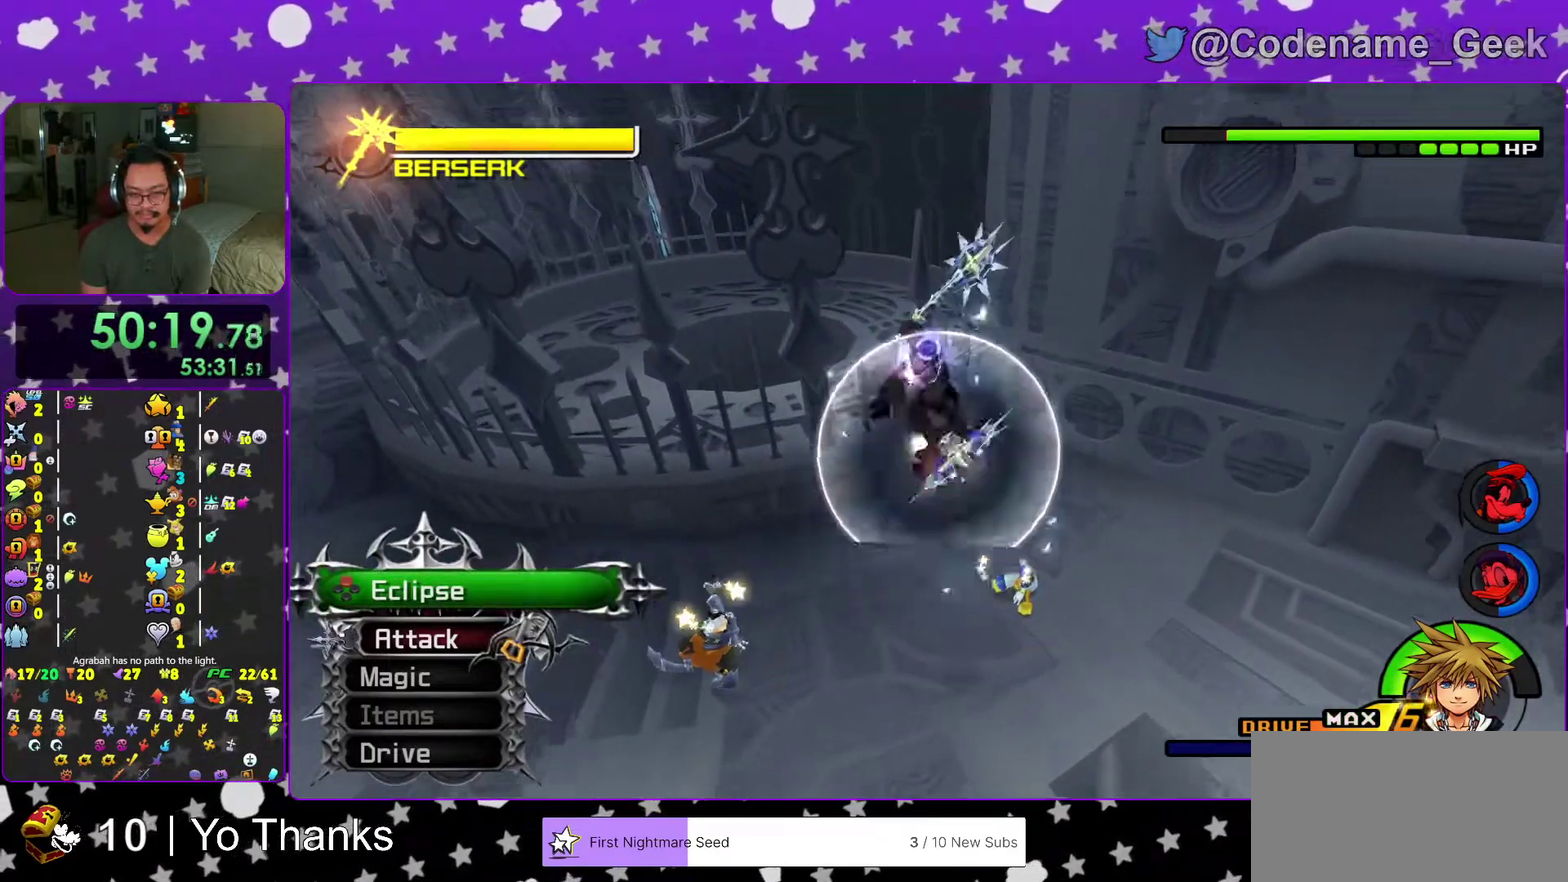
{"dt_ms": 701, "buttons": ["X"], "left_stick": "center", "right_stick": "down", "events": [[33, "X", "down"], [134, "X", "up"], [234, "X", "down"], [334, "X", "up"], [417, "X", "down"], [534, "X", "up"], [617, "X", "down"]]}
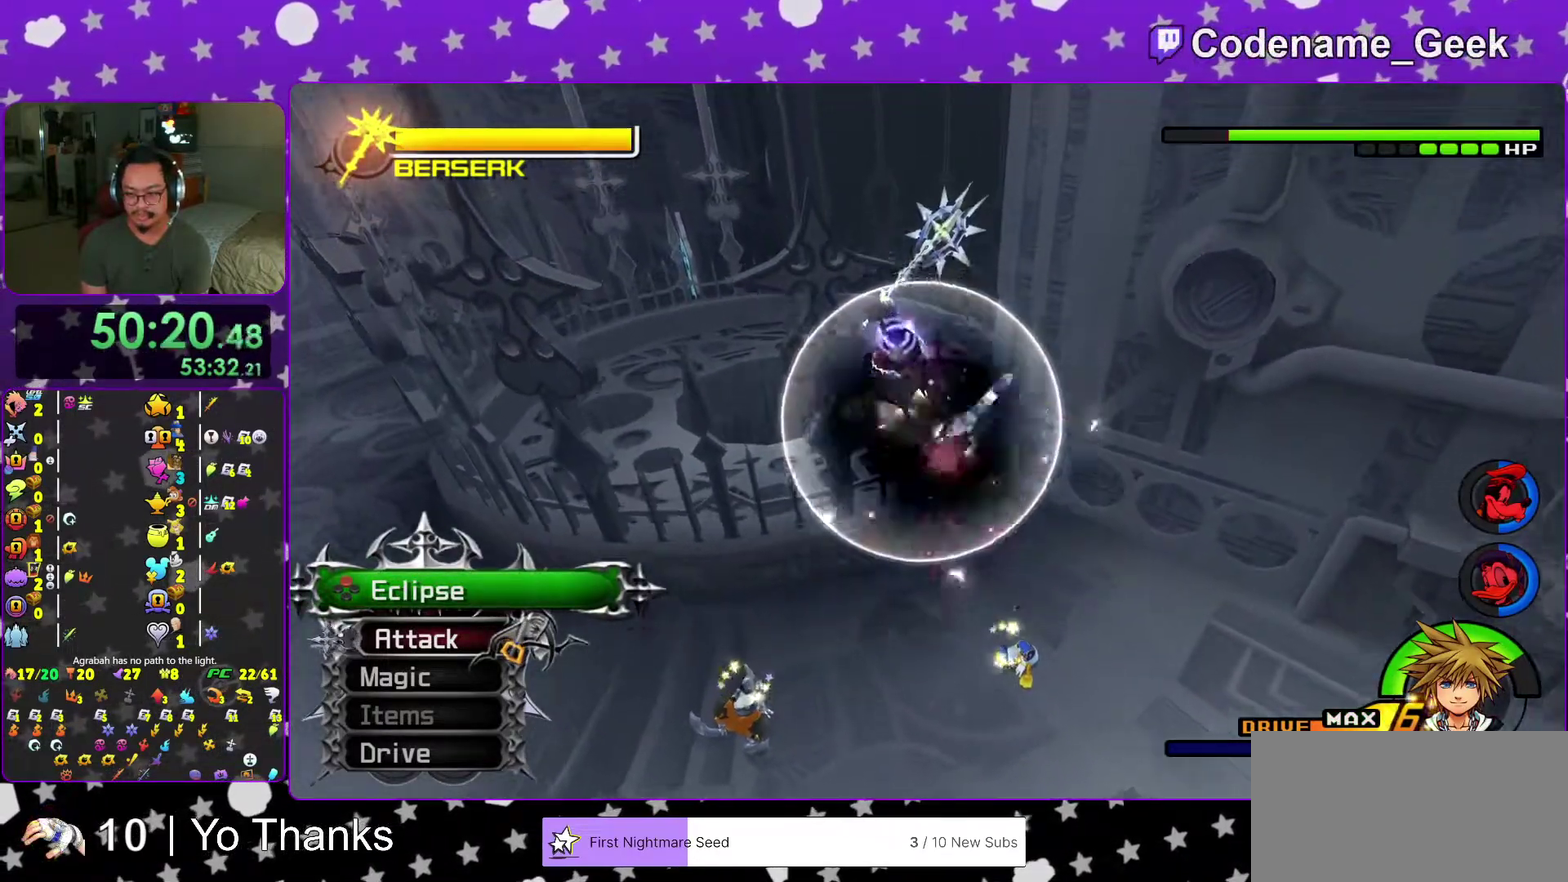
{"dt_ms": 300, "buttons": ["X"], "left_stick": "center", "right_stick": "down", "events": [[17, "X", "up"], [100, "X", "down"], [217, "X", "up"], [300, "X", "down"]]}
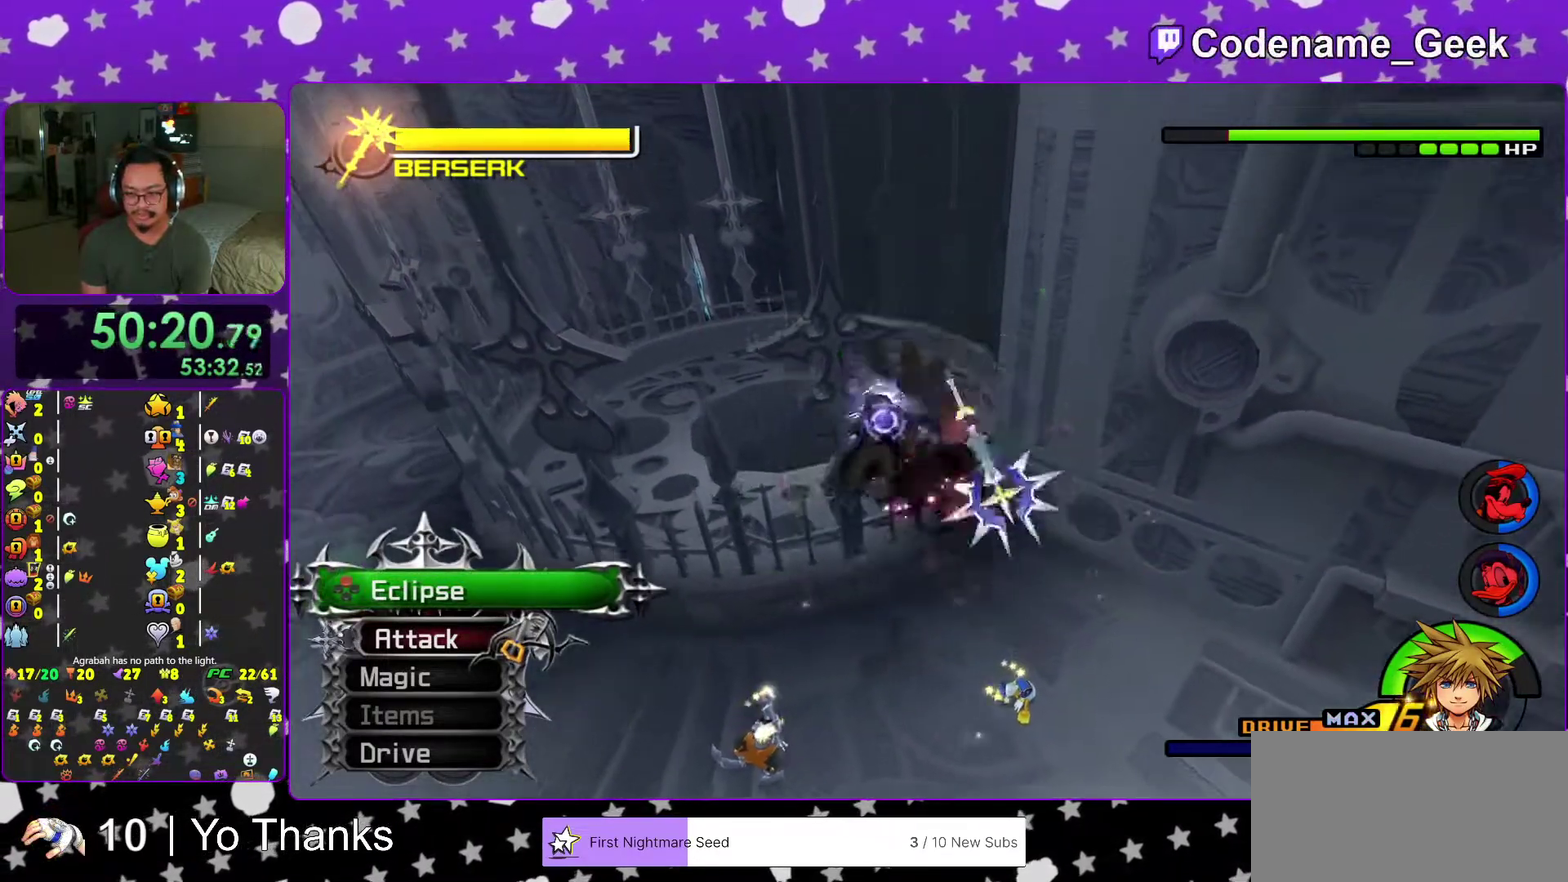
{"dt_ms": 601, "buttons": ["X"], "left_stick": "center", "right_stick": "down", "events": [[100, "X", "up"], [184, "X", "down"], [300, "X", "up"], [401, "X", "down"], [501, "X", "up"], [584, "X", "down"]]}
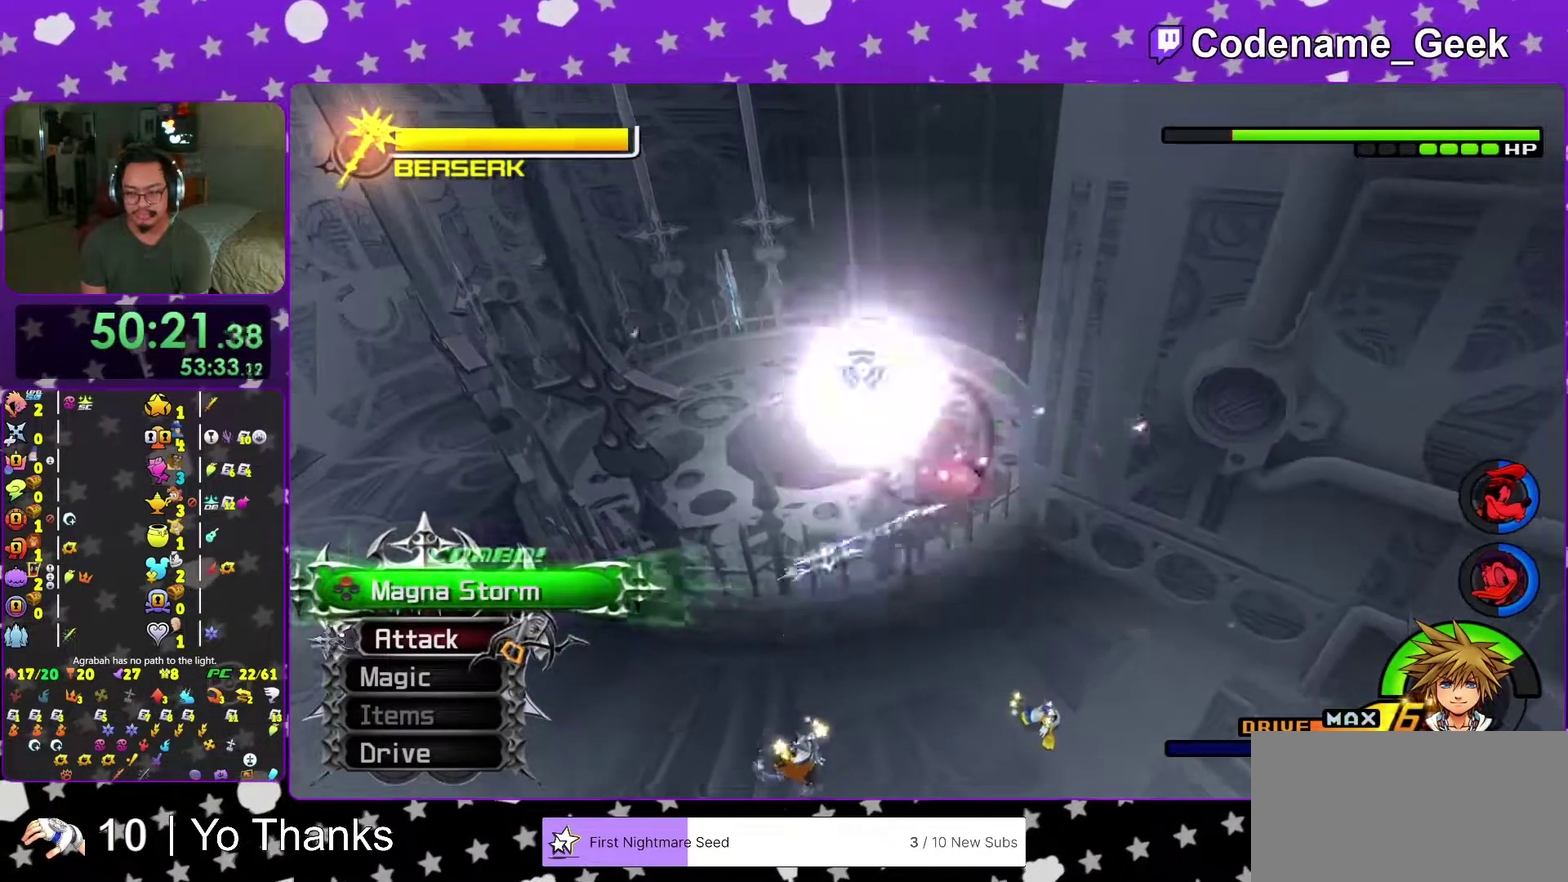
{"dt_ms": 400, "buttons": ["X"], "left_stick": "center", "right_stick": "down", "events": [[100, "X", "up"], [183, "X", "down"], [317, "X", "up"], [383, "X", "down"]]}
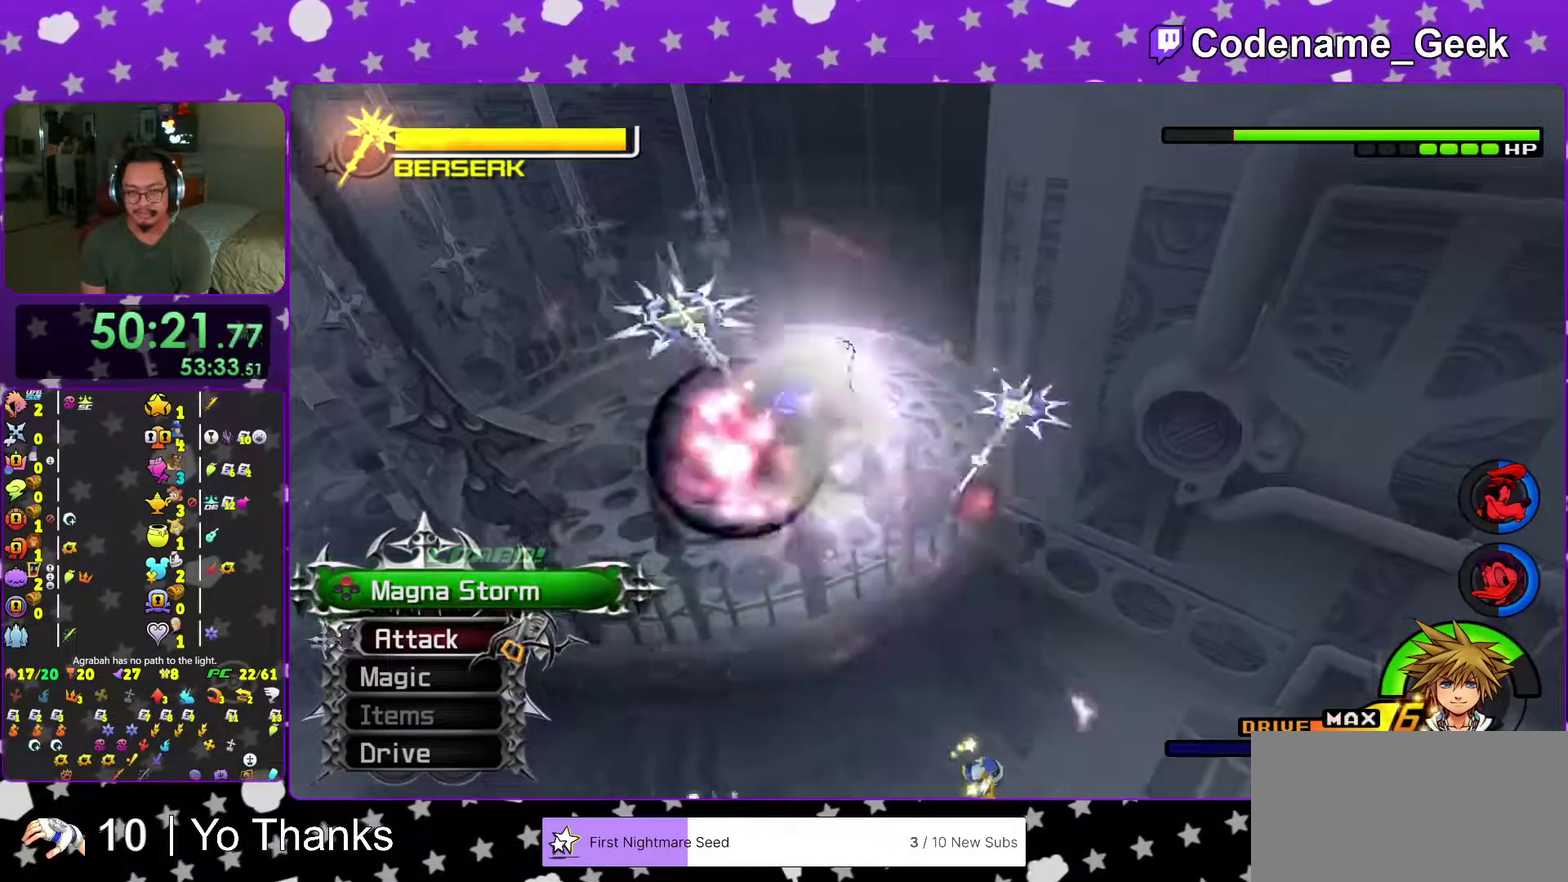
{"dt_ms": 601, "buttons": [], "left_stick": "center", "right_stick": "down", "events": [[100, "X", "up"], [200, "X", "down"], [317, "X", "up"], [384, "X", "down"], [501, "X", "up"]]}
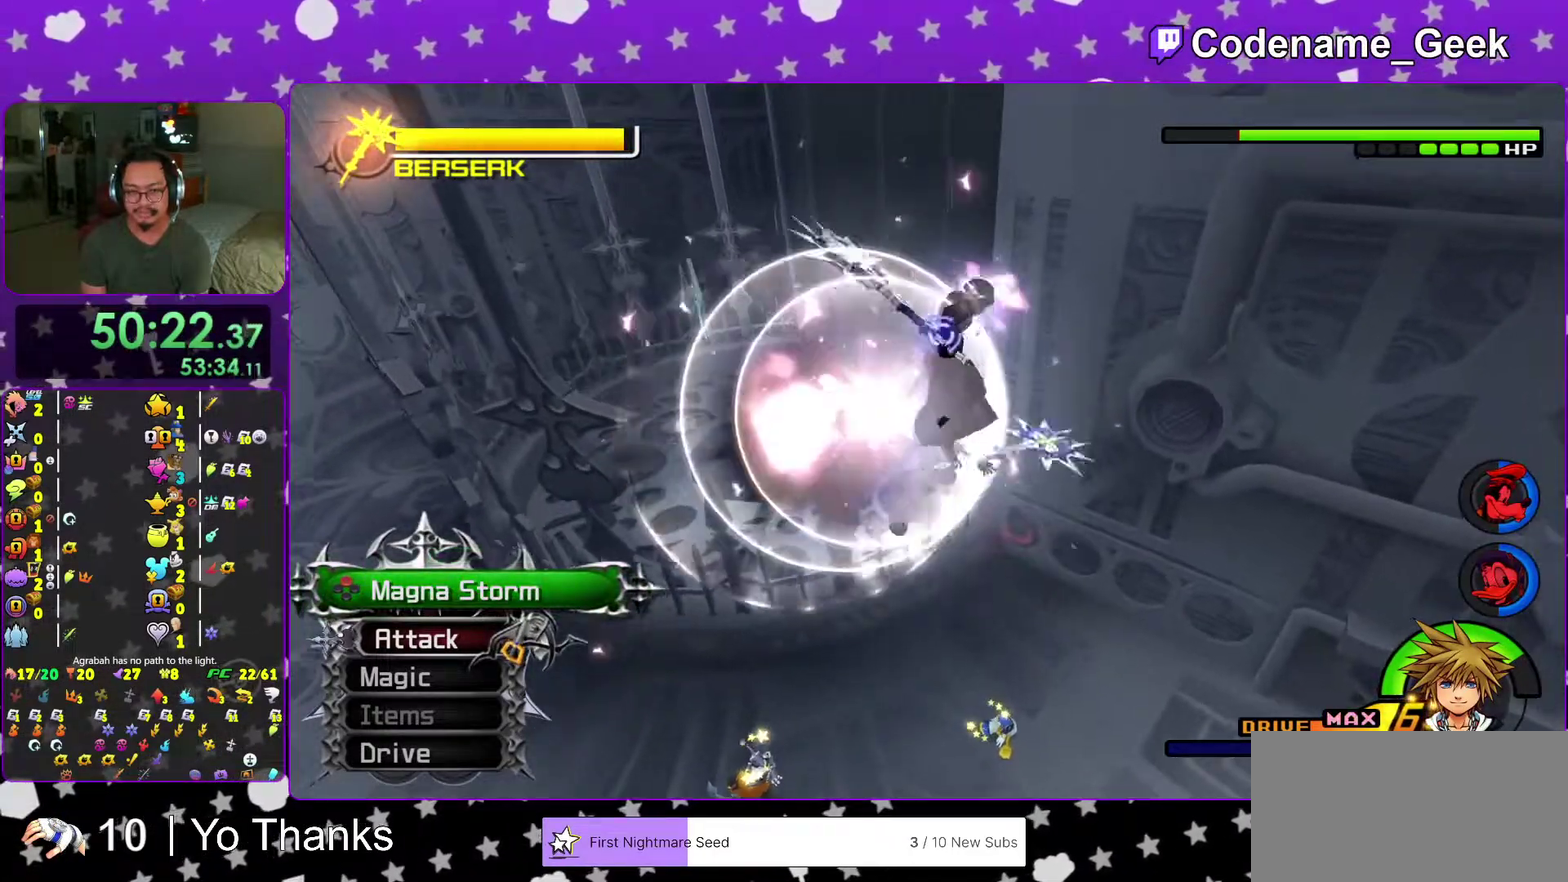
{"dt_ms": 400, "buttons": [], "left_stick": "right", "right_stick": "down-right"}
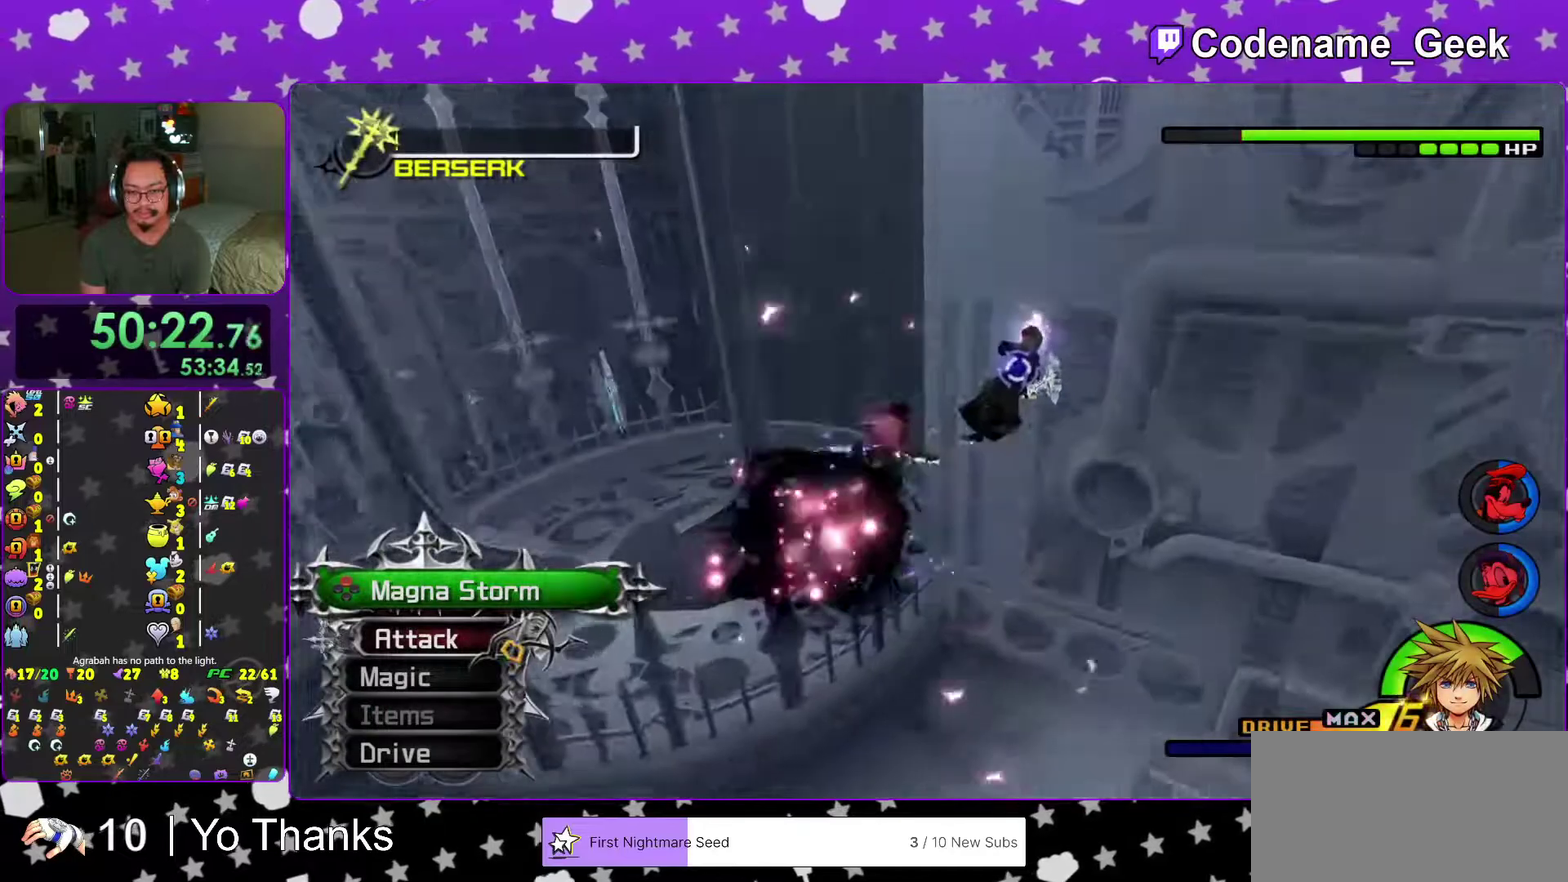
{"dt_ms": 601, "buttons": [], "left_stick": "up-right", "right_stick": "down-left", "events": [[50, "right_stick", "right"], [117, "right_stick", "center"], [200, "right_stick", "down-right"], [250, "left_stick", "up-right"], [250, "right_stick", "center"], [367, "right_stick", "down"], [467, "right_stick", "center"], [601, "right_stick", "down-left"]]}
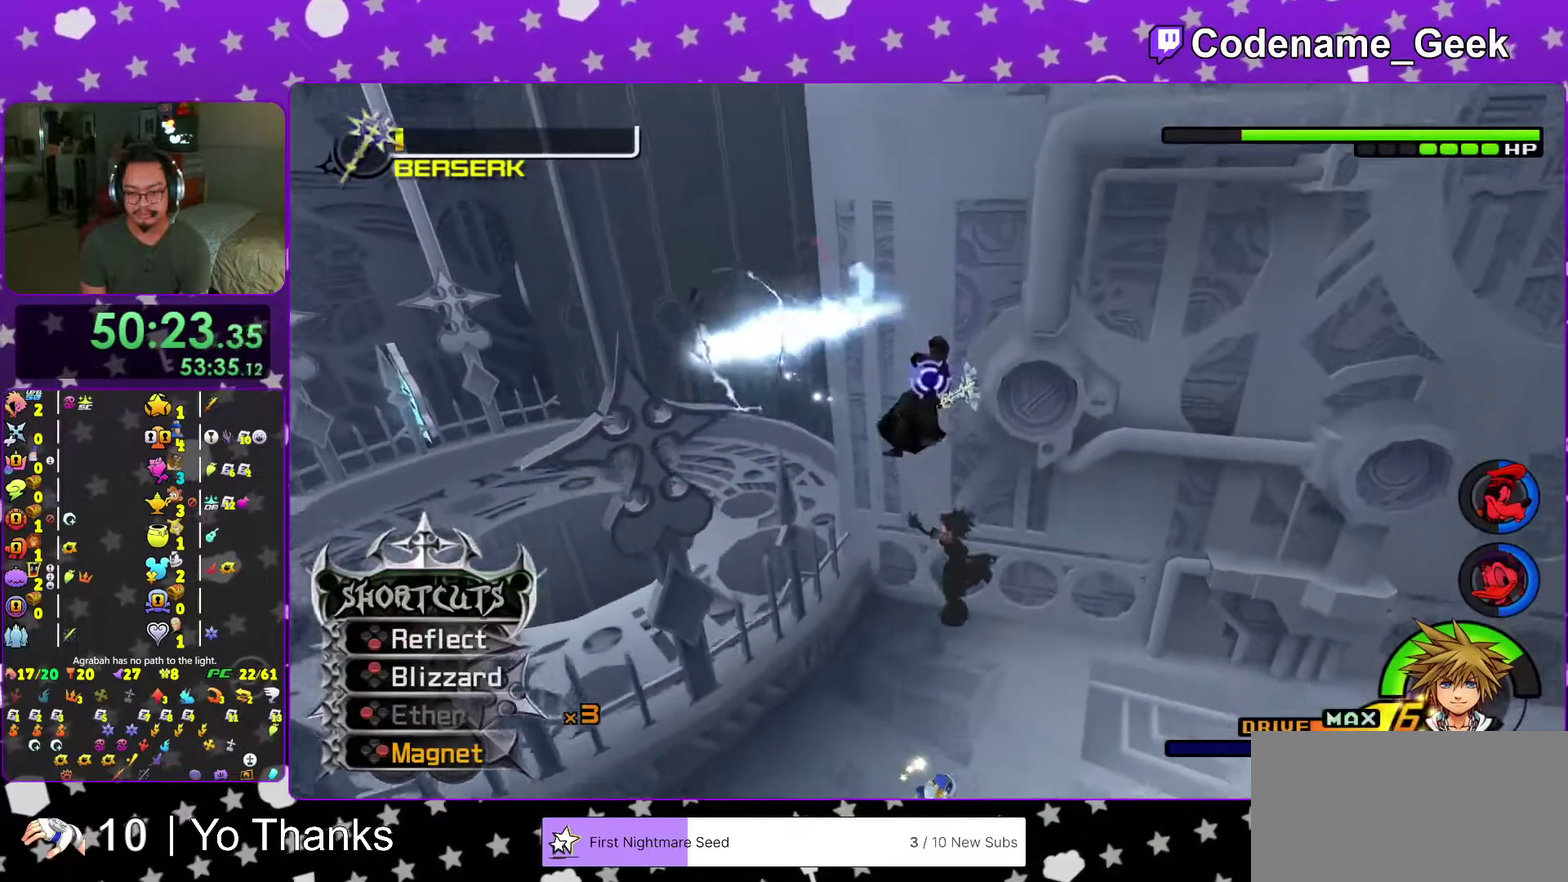
{"dt_ms": 400, "buttons": [], "left_stick": "up", "right_stick": "up", "events": [[16, "left_stick", "up"], [50, "right_stick", "center"], [100, "left_stick", "up-left"], [267, "left_stick", "up"], [300, "right_stick", "up"]]}
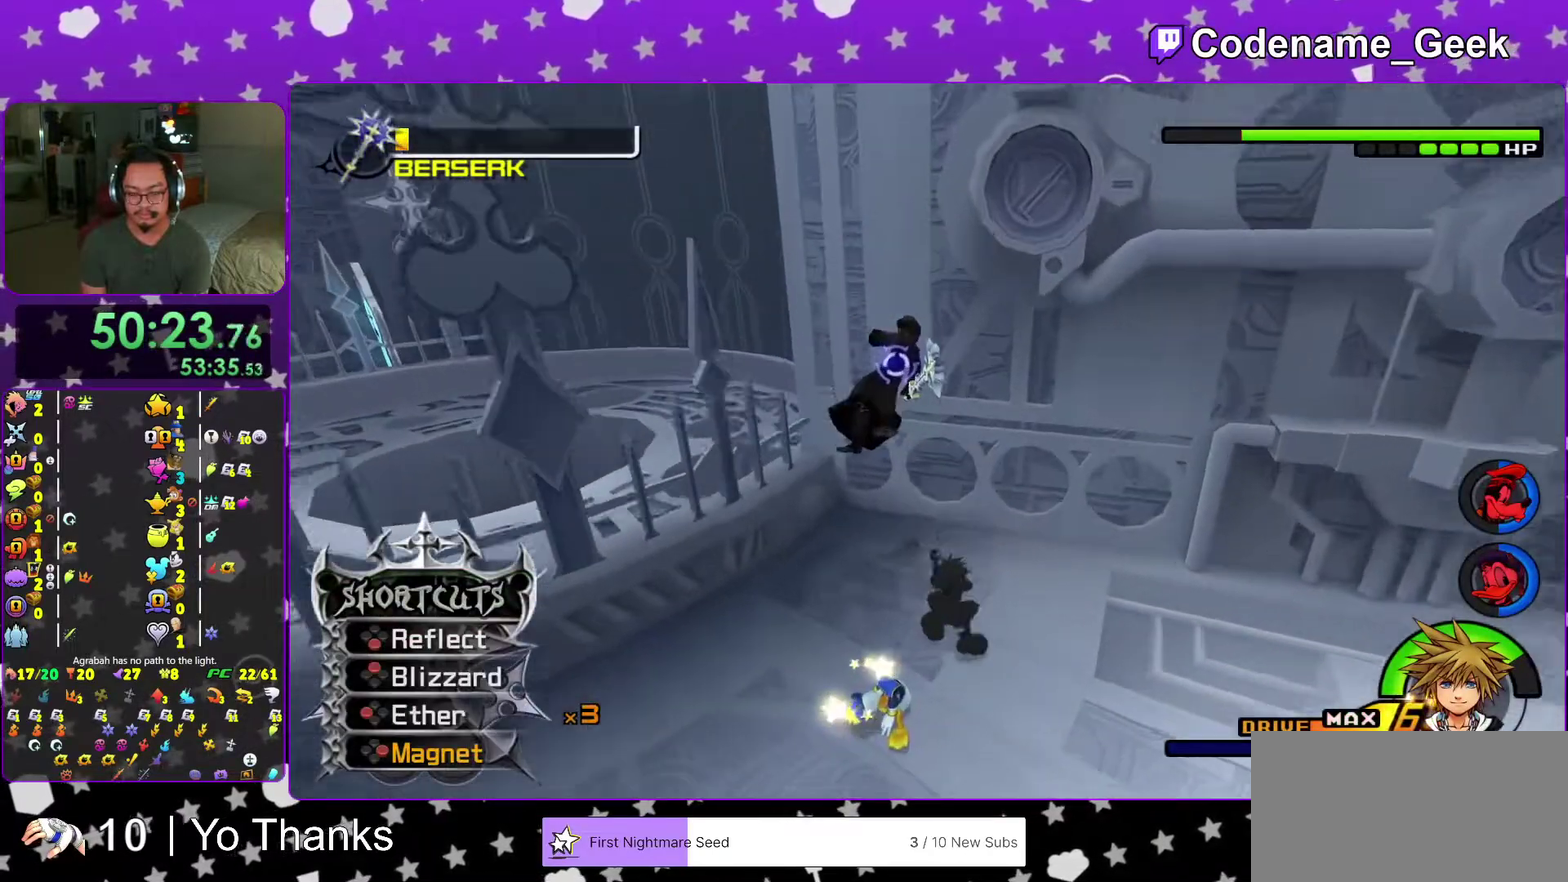
{"dt_ms": 601, "buttons": [], "left_stick": "down", "right_stick": "center", "events": [[117, "Y", "down"], [134, "right_stick", "center"], [234, "Y", "up"], [300, "Y", "down"], [350, "left_stick", "up-left"], [417, "Y", "up"], [451, "right_stick", "down"], [551, "left_stick", "down"], [601, "right_stick", "center"]]}
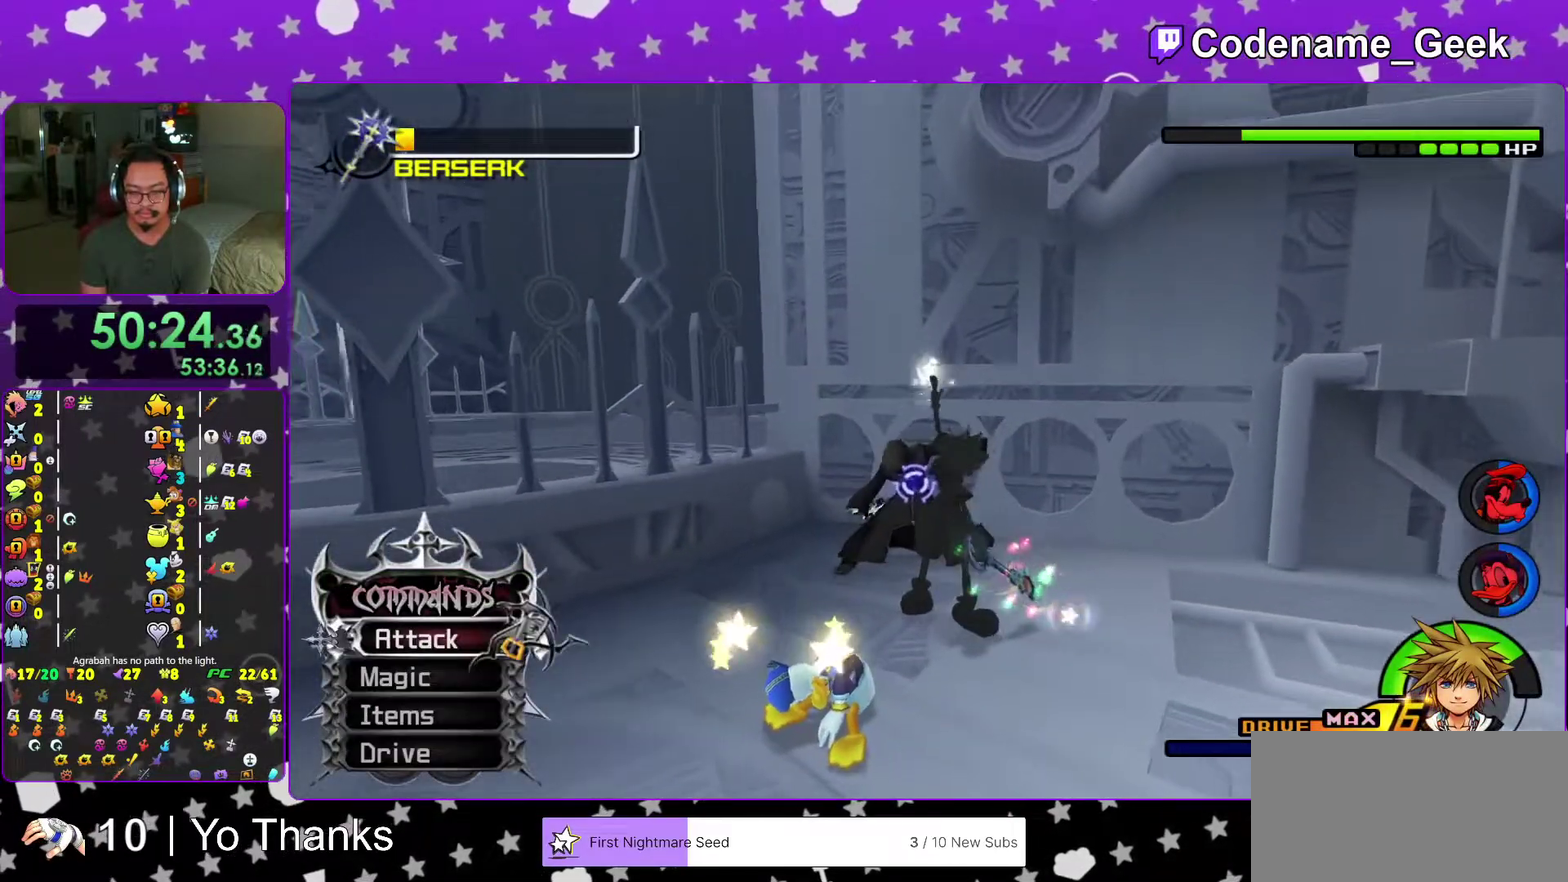
{"dt_ms": 400, "buttons": ["B"], "left_stick": "center", "right_stick": "center", "events": [[66, "left_stick", "left"], [117, "left_stick", "up-left"], [200, "left_stick", "center"], [283, "left_stick", "left"], [350, "B", "down"], [350, "left_stick", "center"]]}
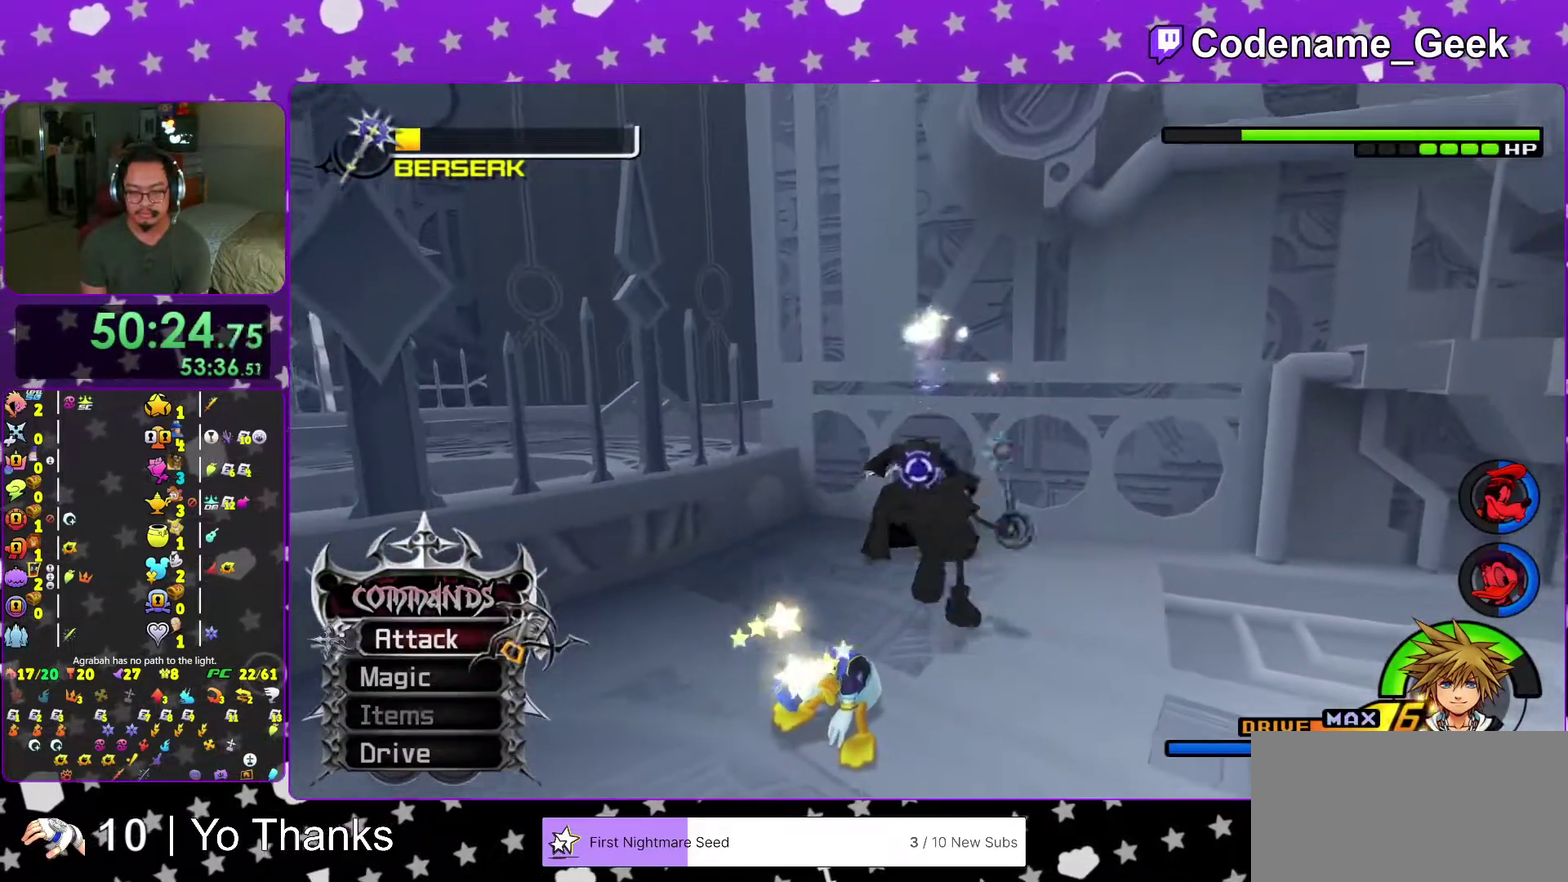
{"dt_ms": 601, "buttons": [], "left_stick": "up-left", "right_stick": "center", "events": [[33, "B", "up"], [267, "B", "down"], [384, "B", "up"], [517, "left_stick", "left"], [584, "left_stick", "up-left"]]}
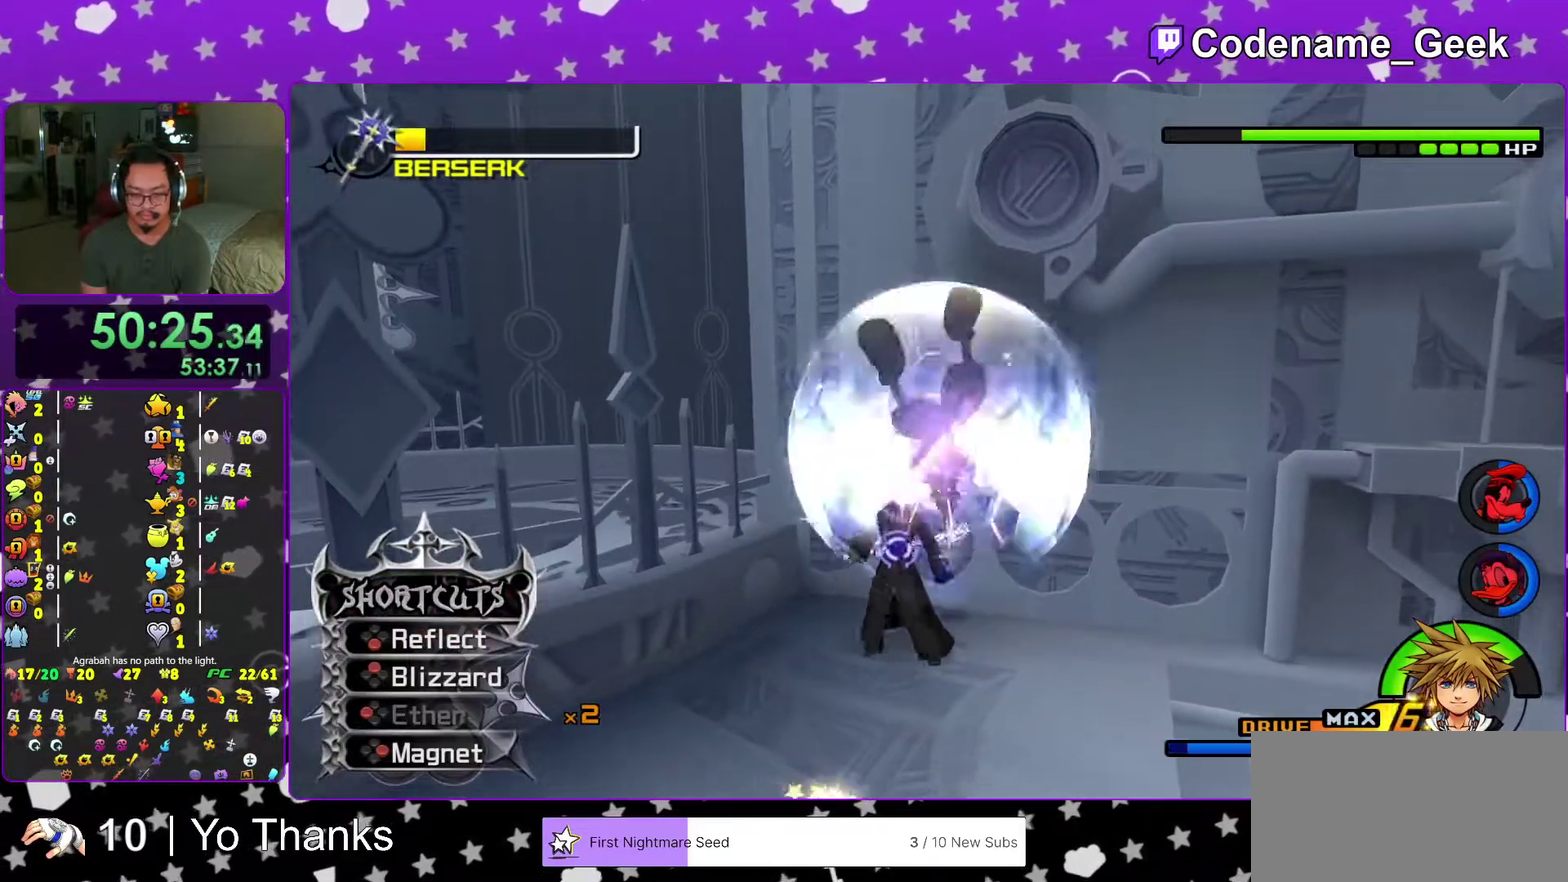
{"dt_ms": 400, "buttons": [], "left_stick": "up", "right_stick": "center", "events": [[283, "left_stick", "up"], [300, "A", "down"], [400, "A", "up"]]}
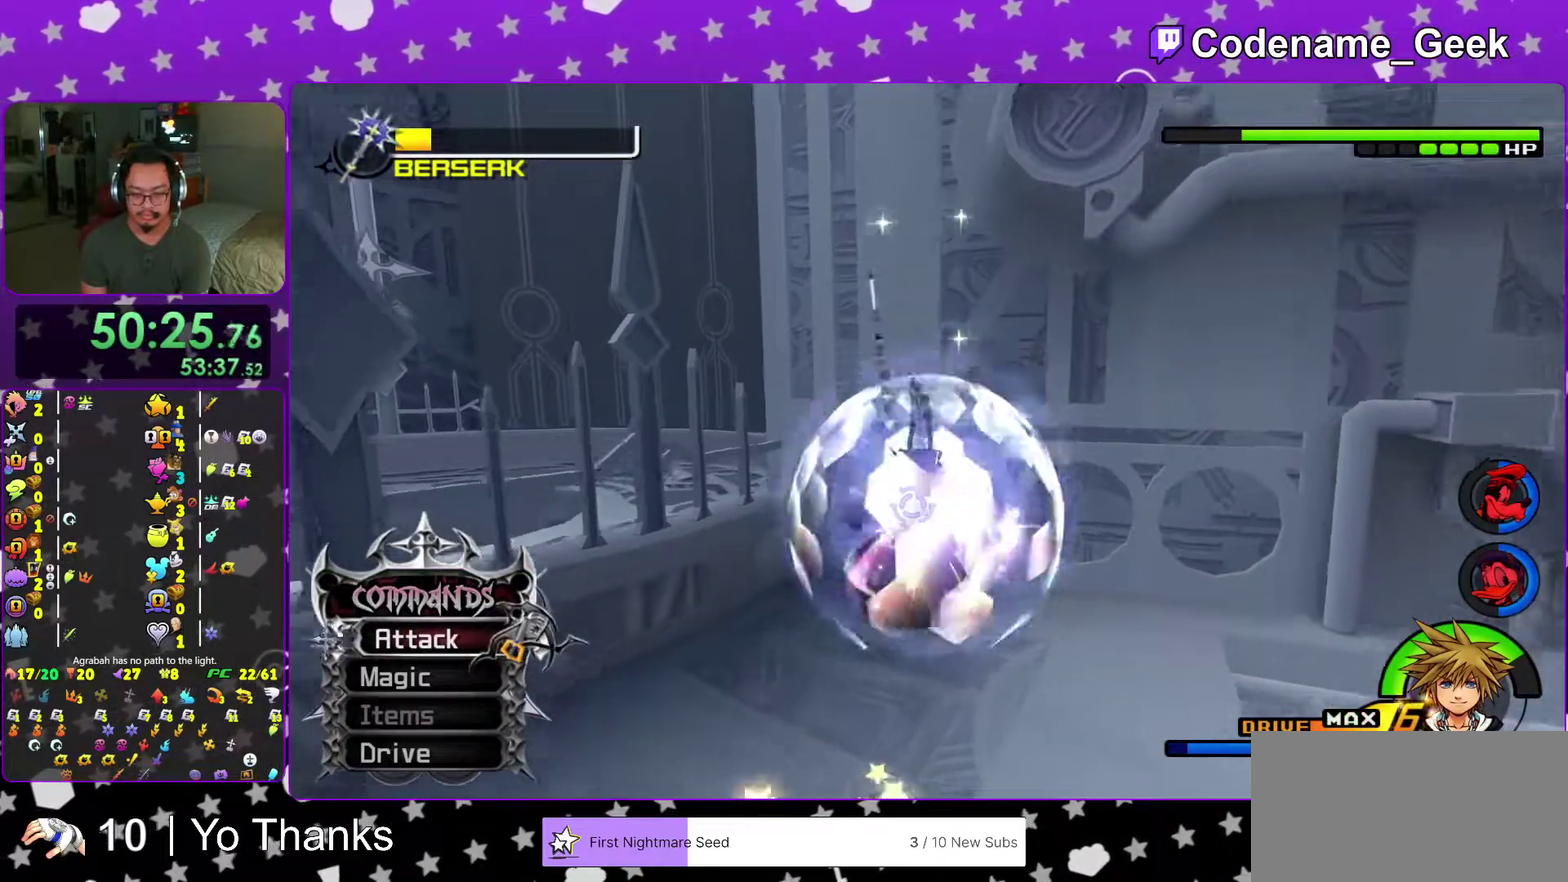
{"dt_ms": 601, "buttons": [], "left_stick": "up-right", "right_stick": "center", "events": [[84, "A", "down"], [100, "left_stick", "center"], [167, "left_stick", "left"], [200, "A", "up"], [267, "A", "down"], [284, "left_stick", "up-left"], [384, "A", "up"], [467, "A", "down"], [517, "left_stick", "up"], [584, "left_stick", "up-right"], [601, "A", "up"]]}
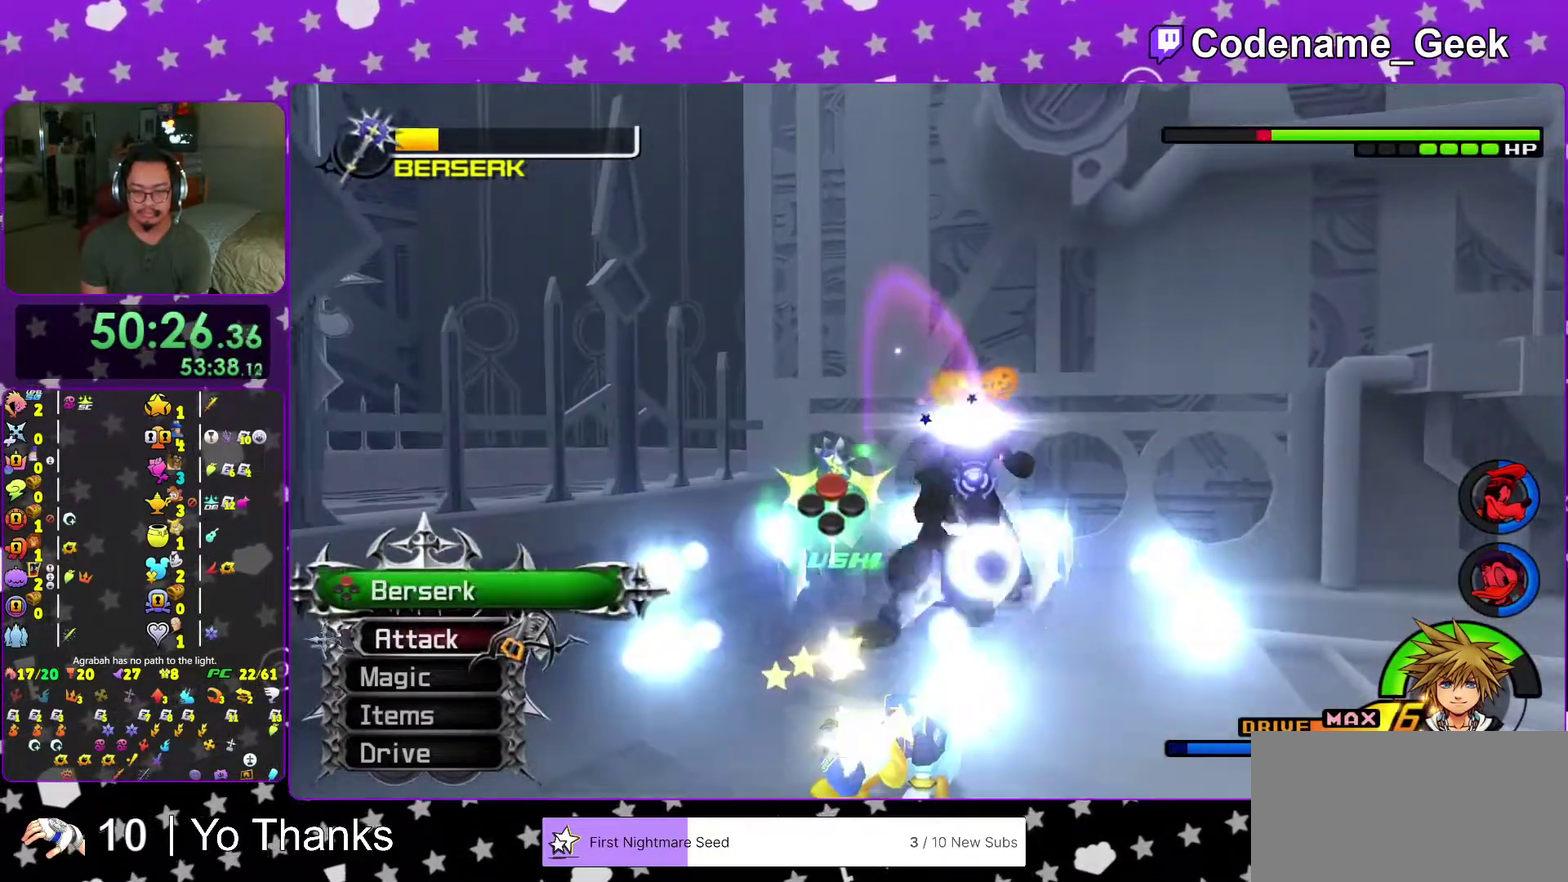
{"dt_ms": 400, "buttons": [], "left_stick": "right", "right_stick": "center", "events": [[83, "A", "down"], [133, "left_stick", "right"], [183, "A", "up"], [283, "A", "down"], [400, "A", "up"]]}